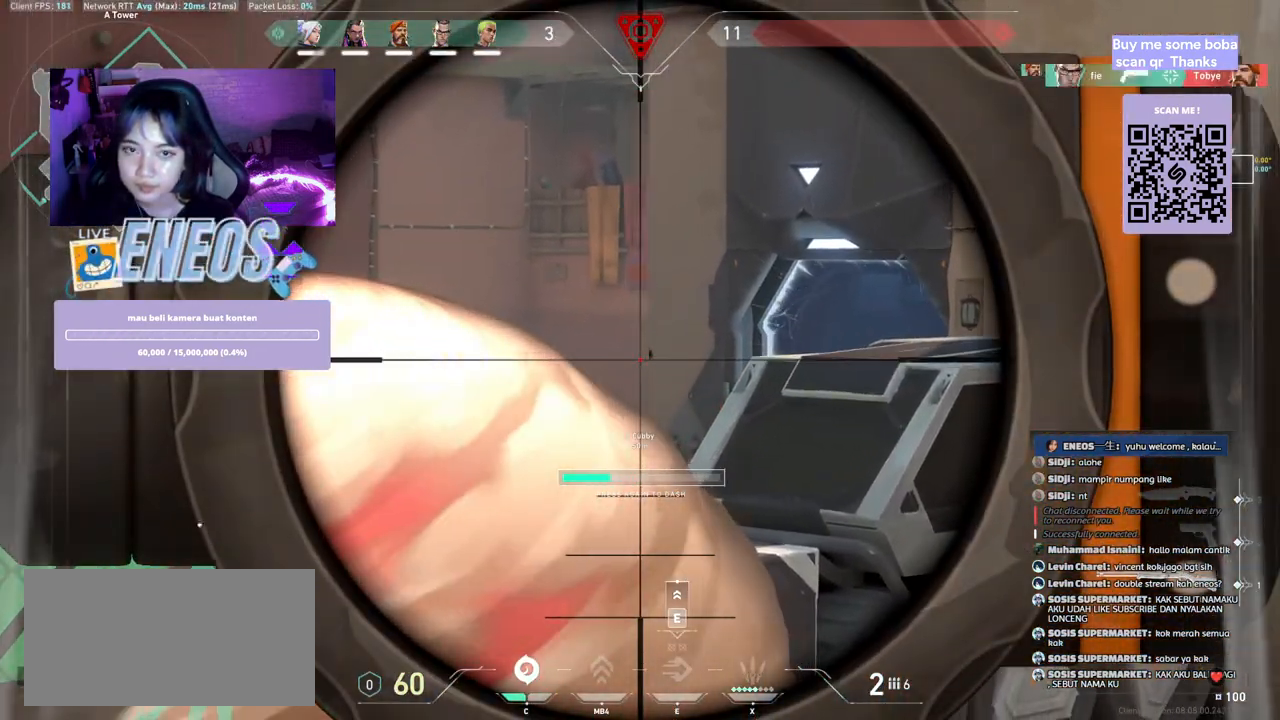
Gameplay with keyboard and mouse; each line is a JSON object with the keys and mouse buttons held at the frame after it. "events" lists presses ("down") and releases ("up") of "a", "ctrl", "d", "e", "q", "s", "shift", "space", "w", "mouse_left", "mouse_wheel", "mouse_right", "mouse_mb4" and "mouse_mb5" between this image and that frame as [ms after this image, input, new state], when the widget could be followed in between. "mouse_left", "mouse_wheel", "mouse_right", "mouse_mb4", "mouse_mb5" = the "left", "wheel", "right", "mb4", "mb5" buttons of the "mouse" list. No other keys are recorded. "wheel" means that the mouse wheel is clicked or scrolled. Mouse movement is not recorded.
{"keys": ["w"], "mouse": ["wheel"], "events": [[200, "d", "down"], [317, "mouse_wheel", "down"], [433, "d", "up"], [483, "w", "down"]]}
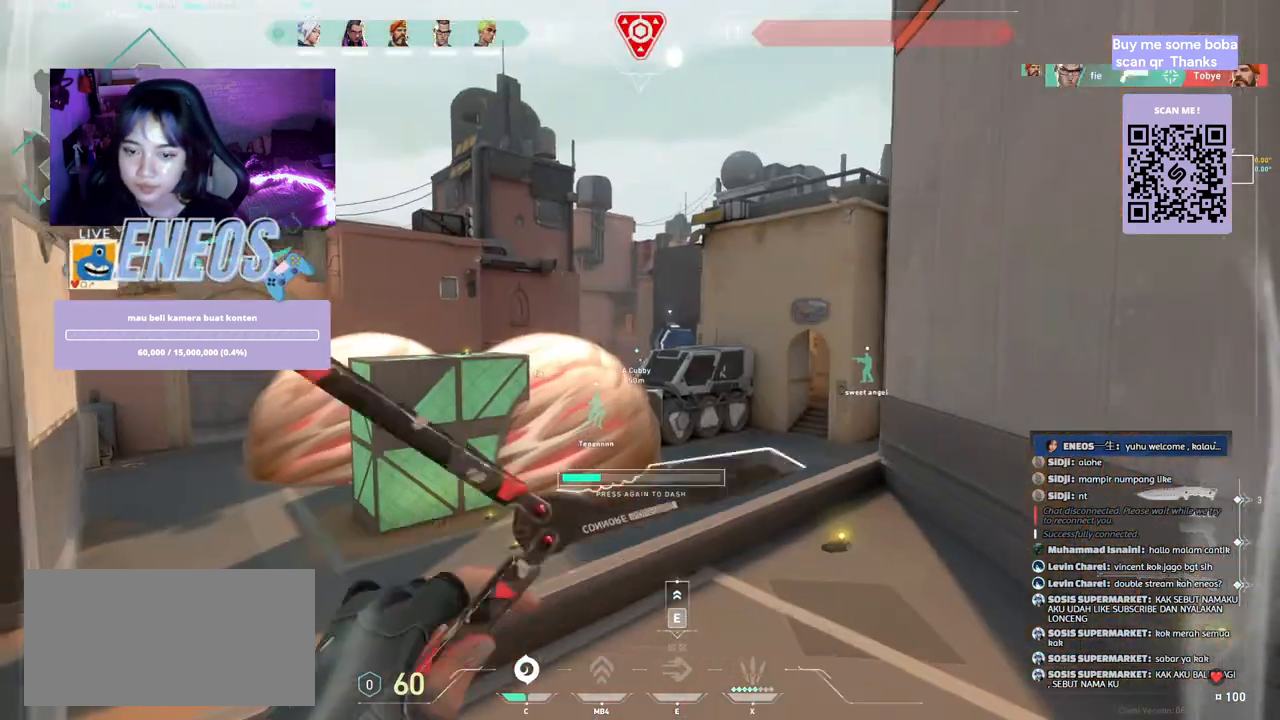
{"keys": ["w"], "mouse": [], "events": [[17, "mouse_wheel", "up"]]}
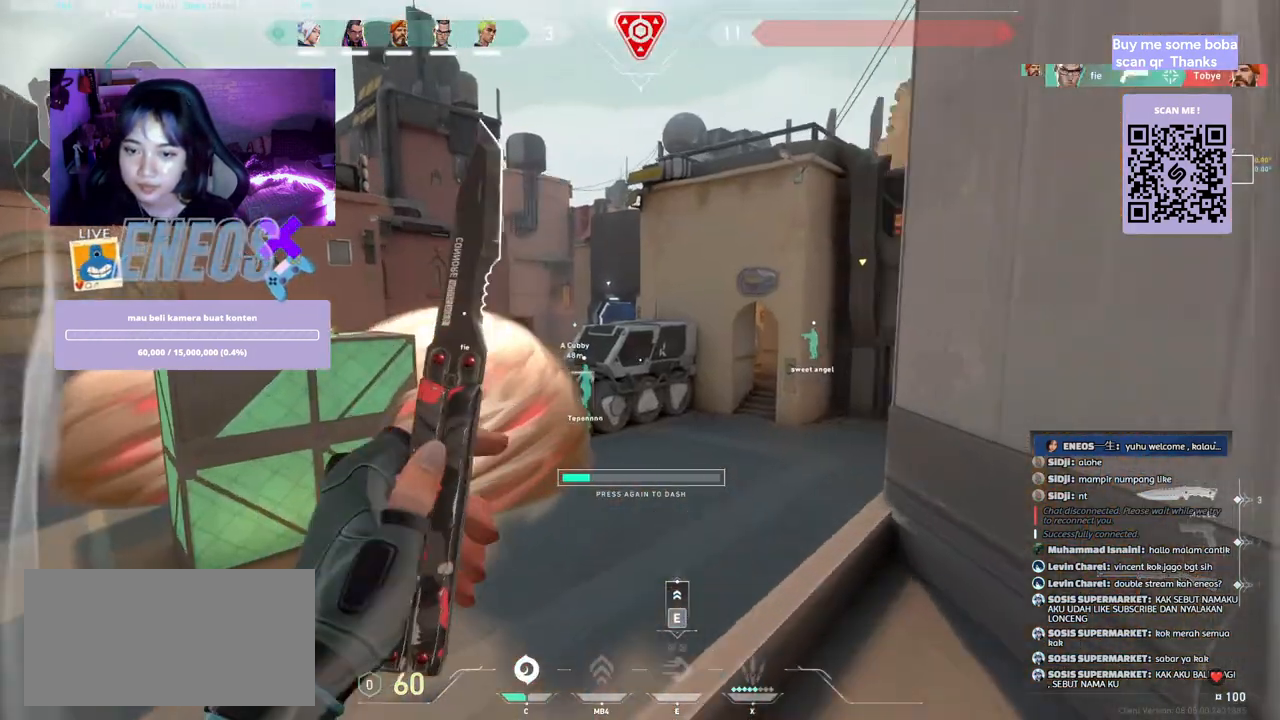
{"keys": ["a", "shift", "space", "w"], "mouse": [], "events": [[200, "space", "down"], [283, "a", "down"], [333, "shift", "down"]]}
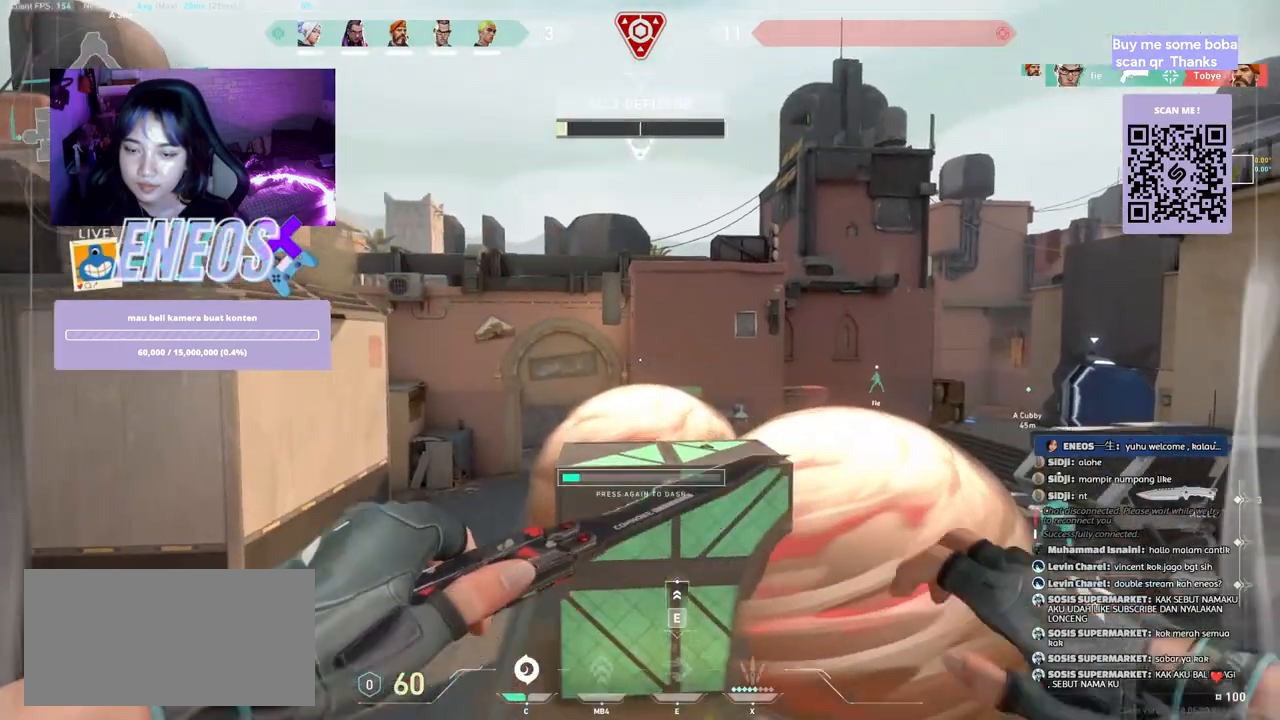
{"keys": ["e", "shift", "space"], "mouse": [], "events": [[100, "e", "down"], [383, "a", "up"], [383, "w", "up"]]}
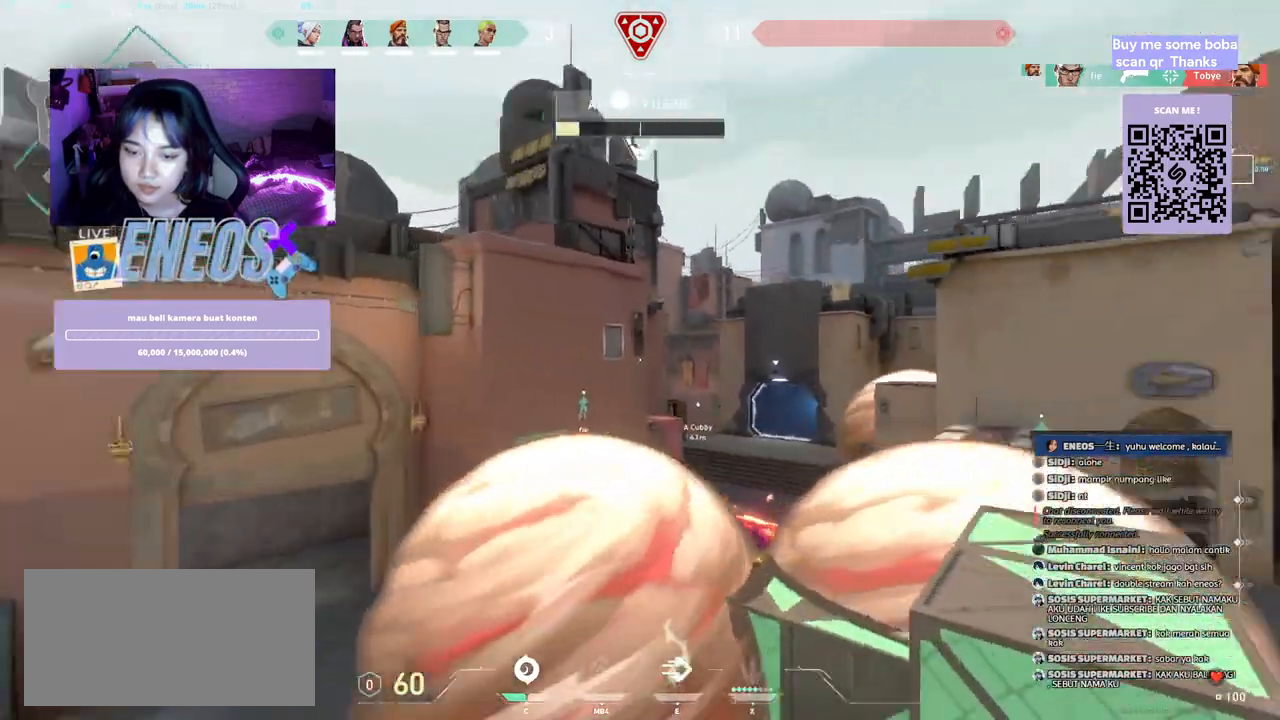
{"keys": ["e", "shift", "space", "w"], "mouse": [], "events": [[167, "w", "down"]]}
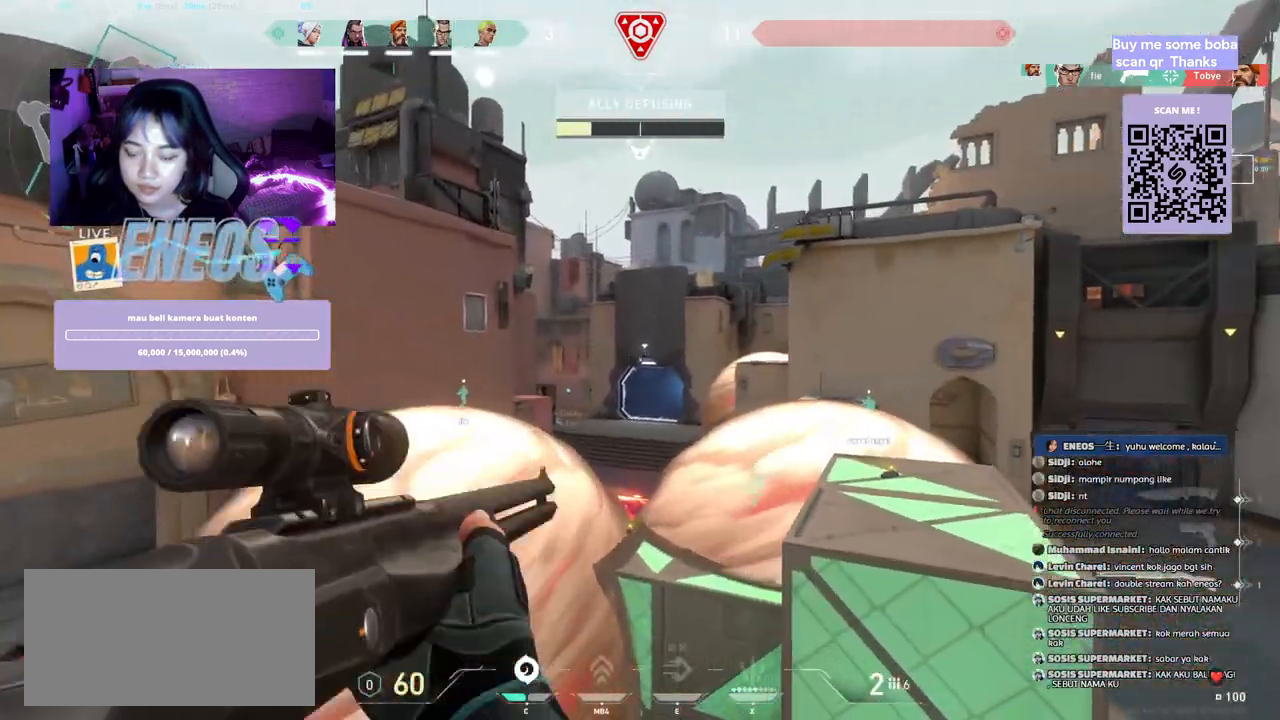
{"keys": ["e", "shift", "space", "w"], "mouse": [], "events": []}
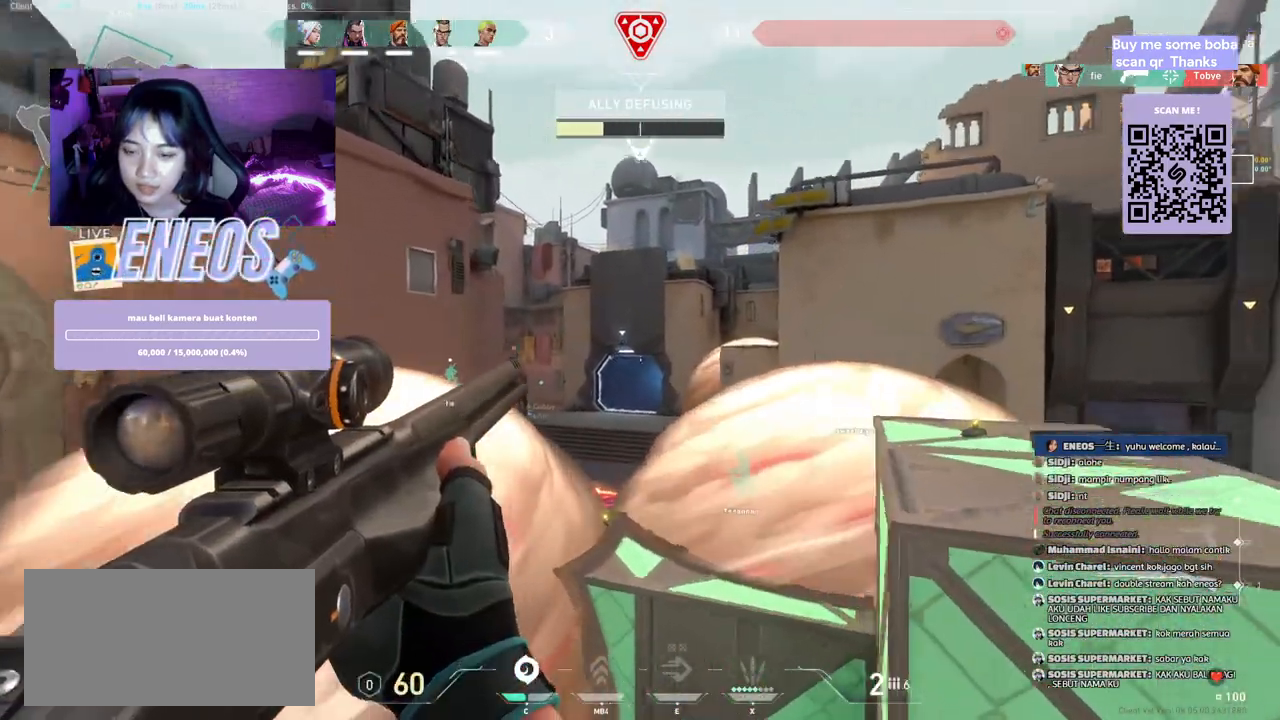
{"keys": ["e", "shift", "space", "w"], "mouse": [], "events": [[17, "mouse_wheel", "down"], [233, "mouse_wheel", "up"]]}
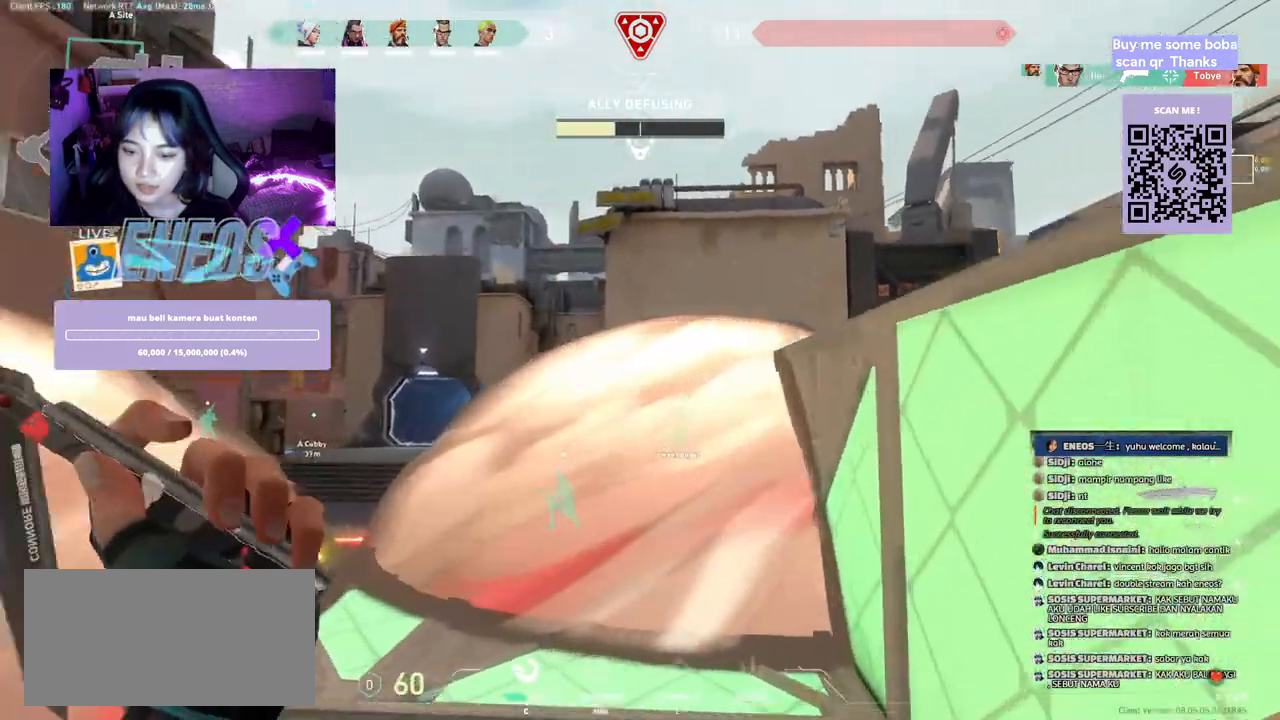
{"keys": ["e", "shift", "space", "w"], "mouse": [], "events": []}
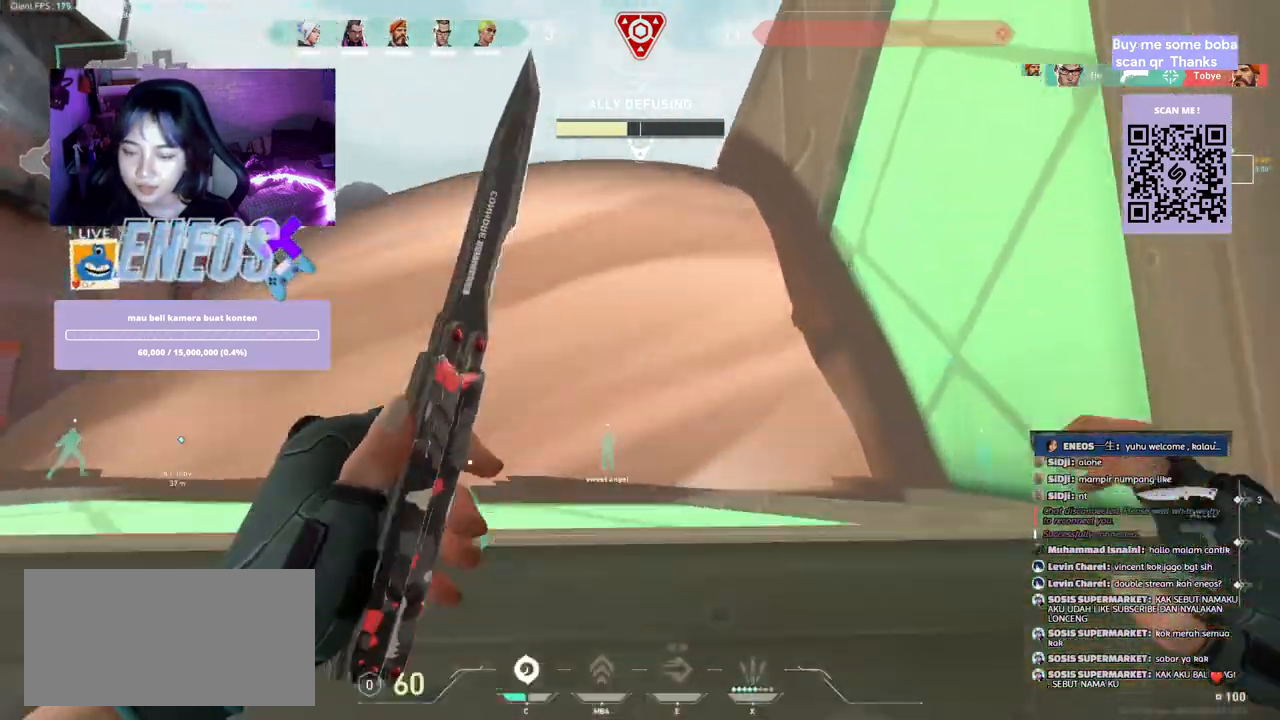
{"keys": [], "mouse": [], "events": [[183, "e", "up"], [200, "space", "up"], [217, "w", "up"], [250, "shift", "up"]]}
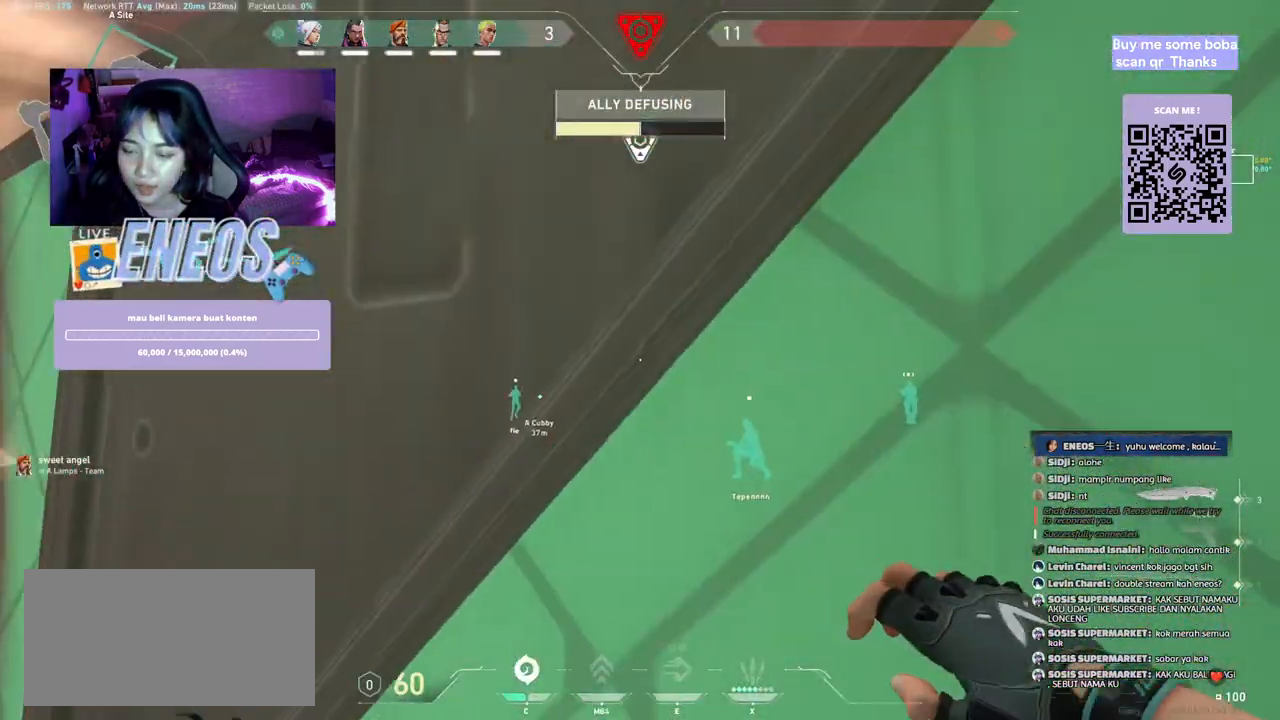
{"keys": ["a"], "mouse": [], "events": [[267, "a", "down"], [283, "mouse_right", "down"], [483, "mouse_right", "up"]]}
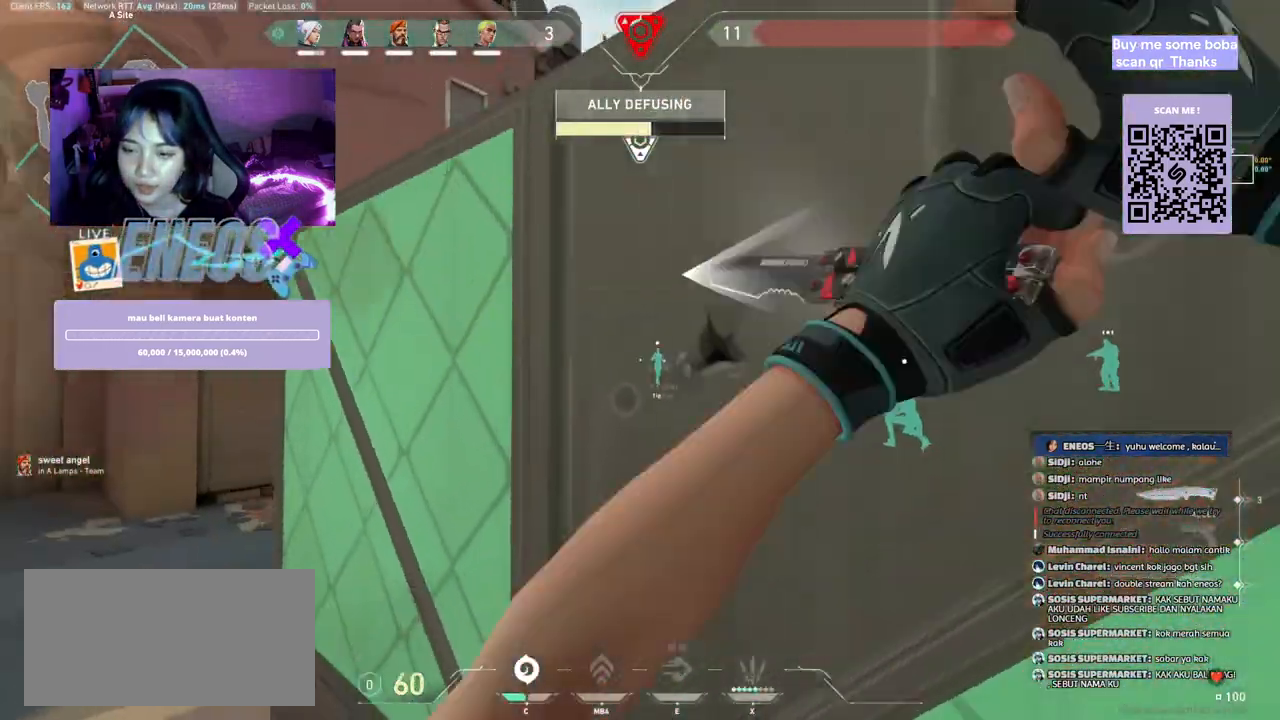
{"keys": ["w"], "mouse": [], "events": [[383, "w", "down"], [467, "a", "up"]]}
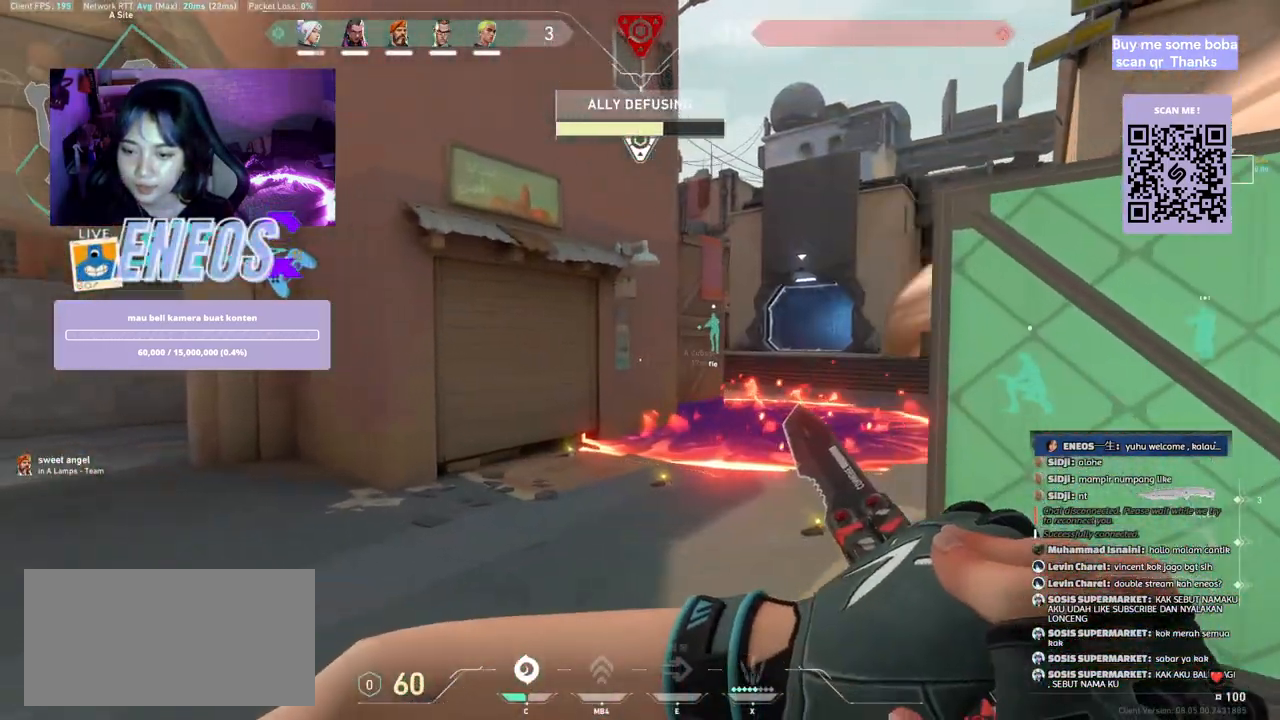
{"keys": [], "mouse": [], "events": [[300, "a", "down"], [383, "w", "up"], [450, "a", "up"]]}
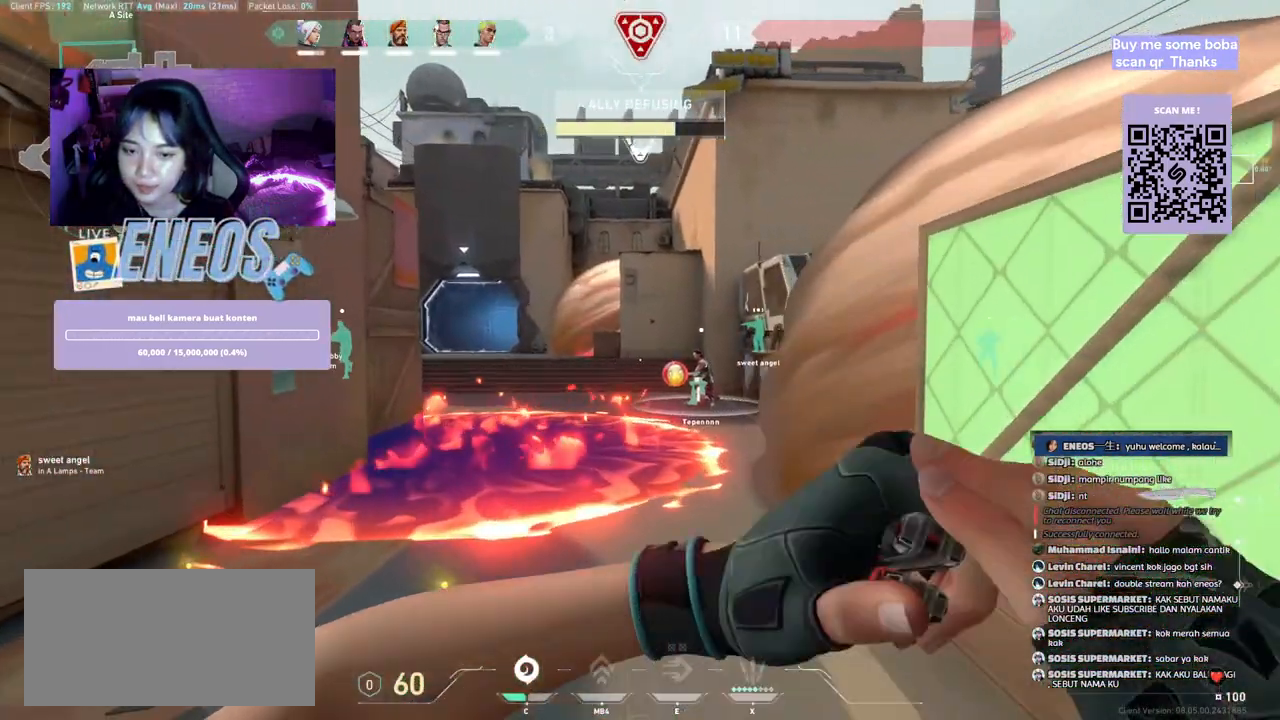
{"keys": ["ctrl"], "mouse": [], "events": [[217, "ctrl", "down"]]}
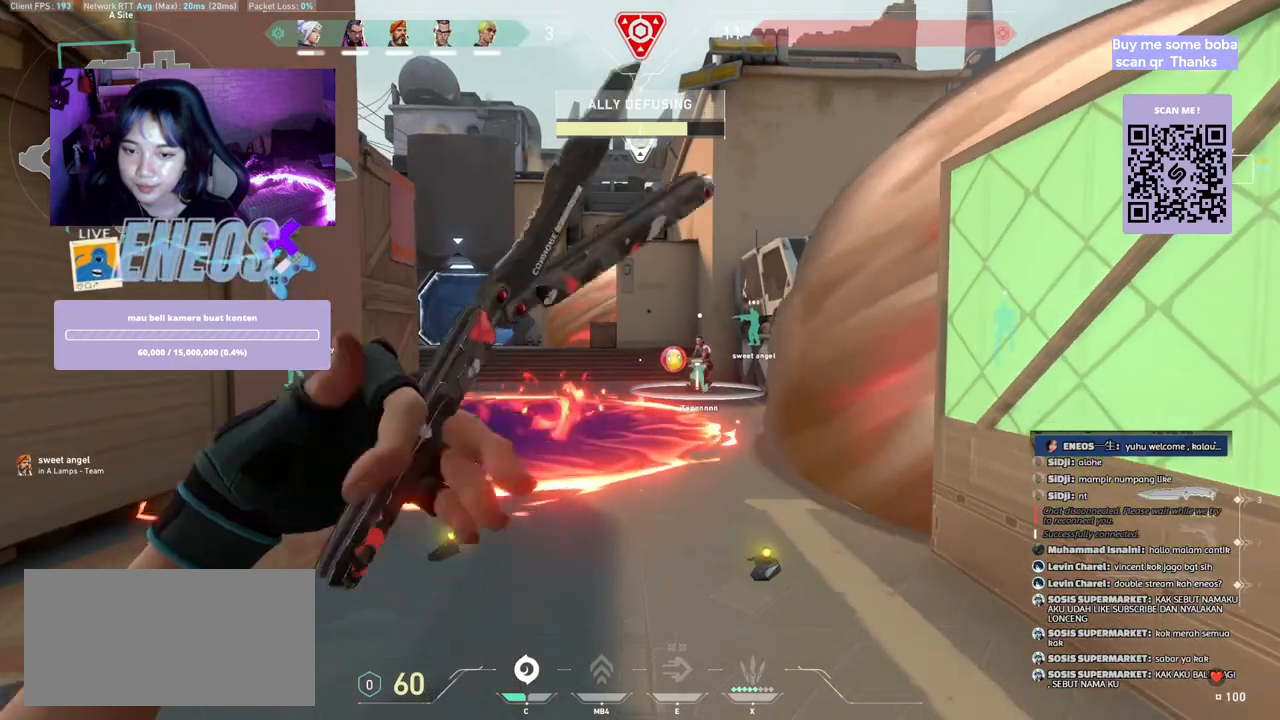
{"keys": ["d"], "mouse": [], "events": [[100, "ctrl", "up"], [233, "d", "down"], [300, "mouse_right", "down"], [417, "mouse_right", "up"]]}
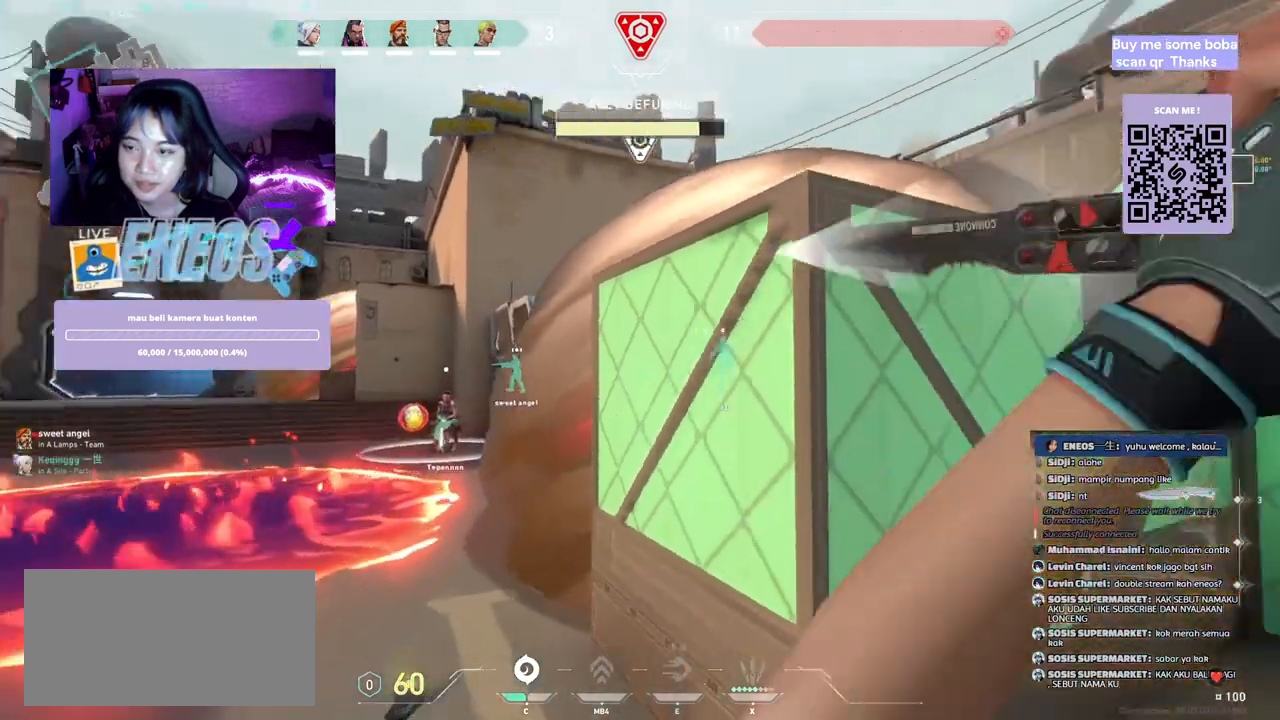
{"keys": ["w"], "mouse": [], "events": [[350, "w", "down"], [400, "d", "up"]]}
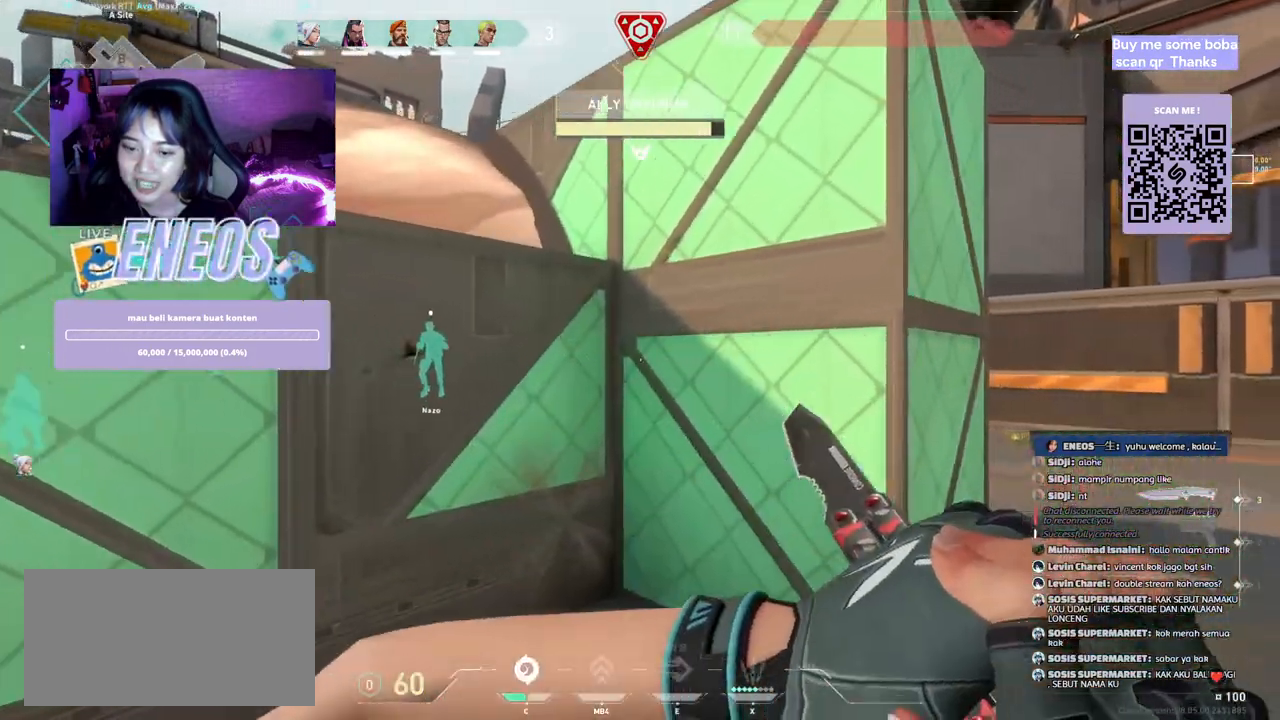
{"keys": ["w"], "mouse": ["right"]}
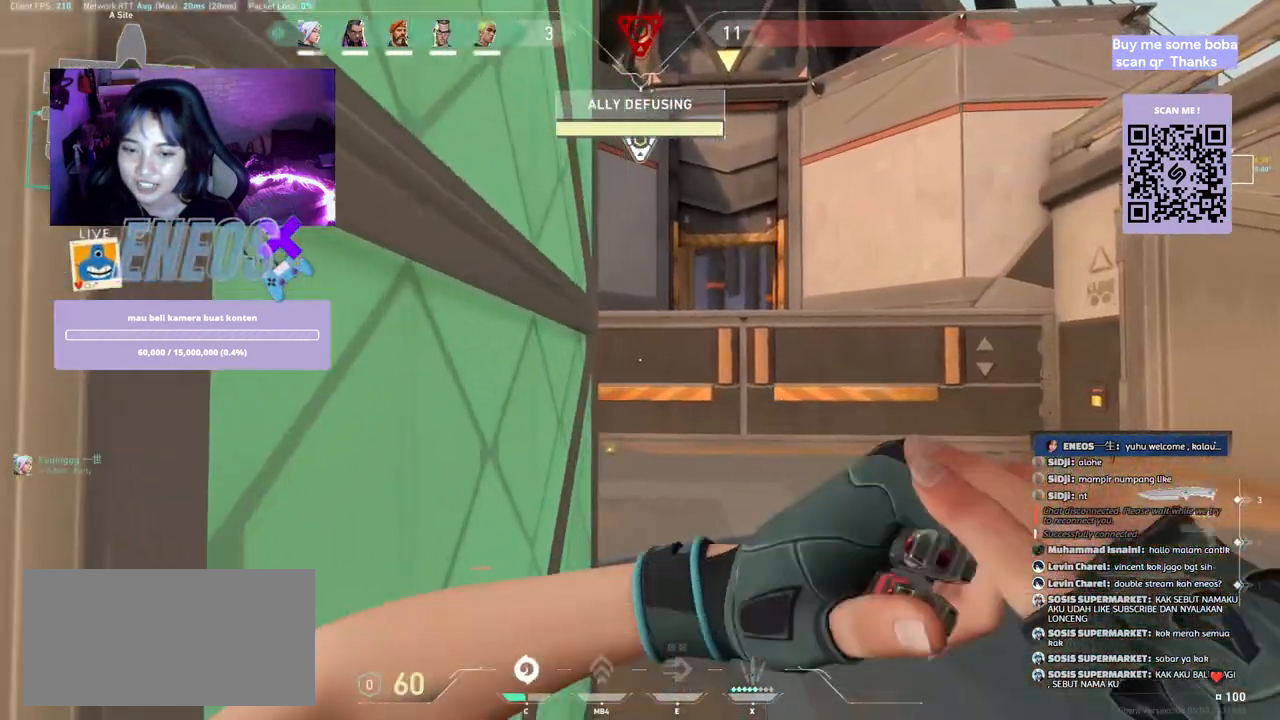
{"keys": ["w"], "mouse": [], "events": [[83, "mouse_right", "up"]]}
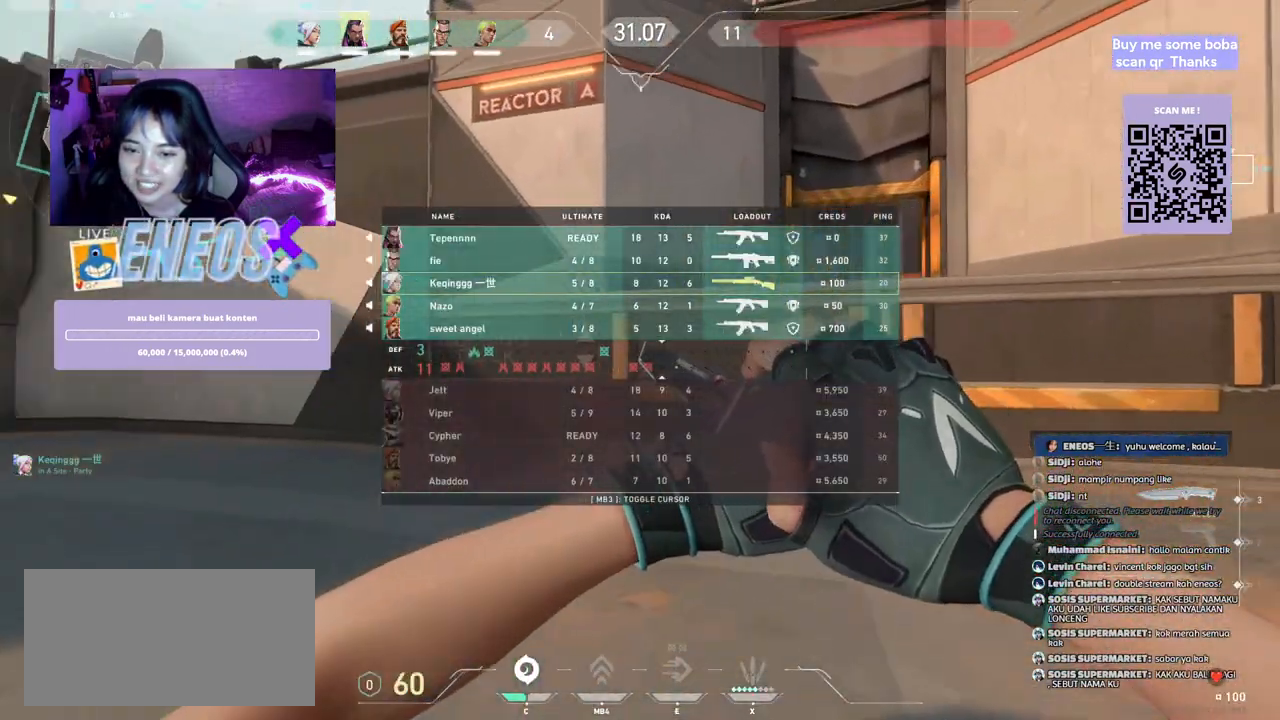
{"keys": ["w"], "mouse": [], "events": []}
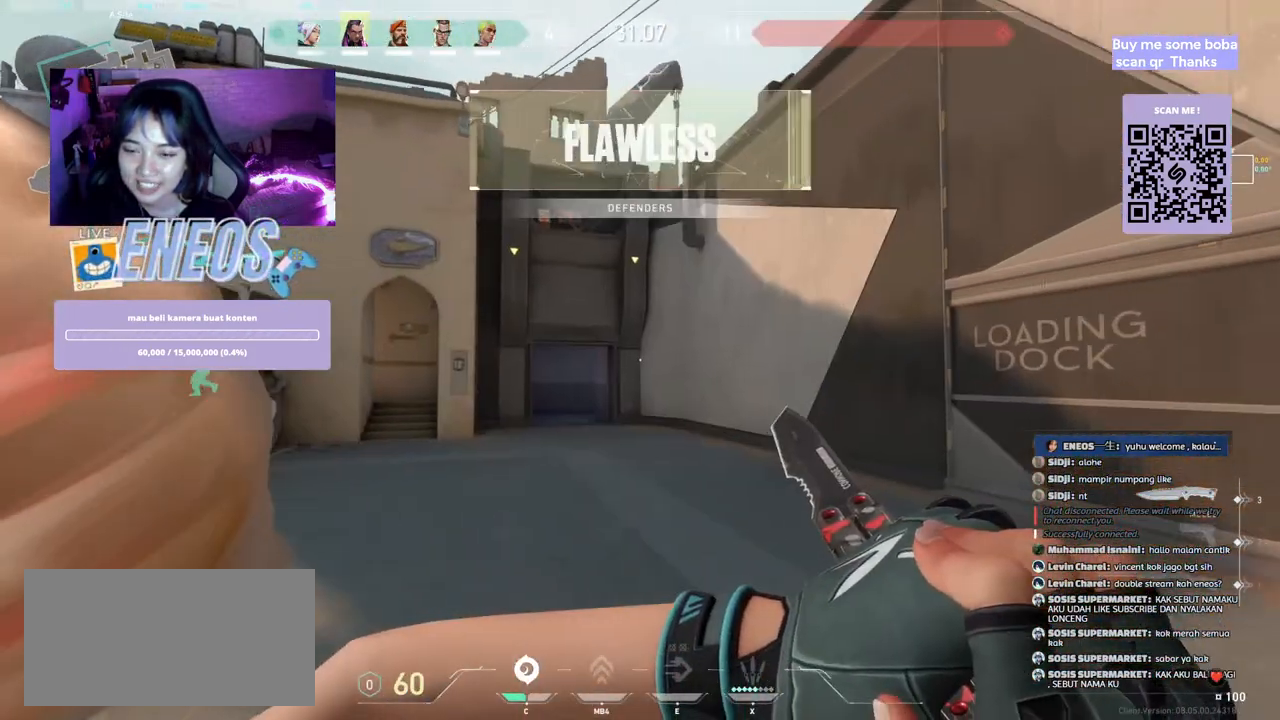
{"keys": ["w"], "mouse": [], "events": [[267, "mouse_right", "down"], [467, "mouse_right", "up"]]}
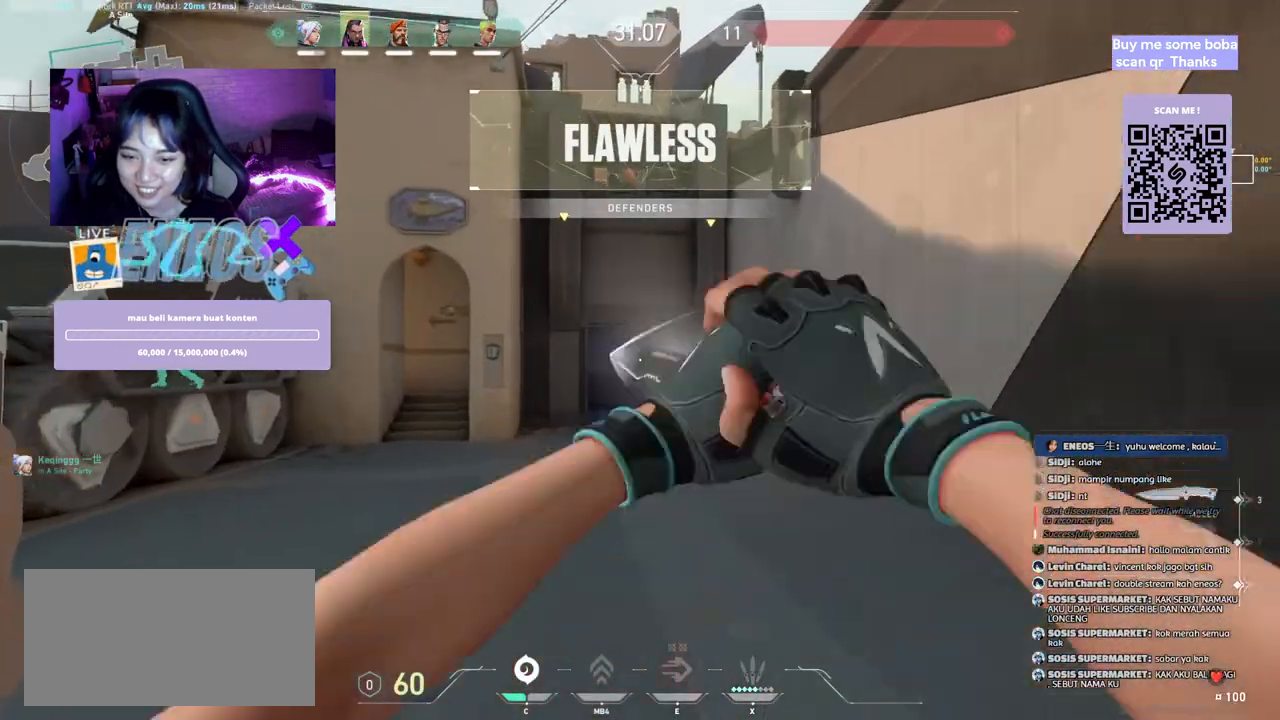
{"keys": ["w"], "mouse": [], "events": []}
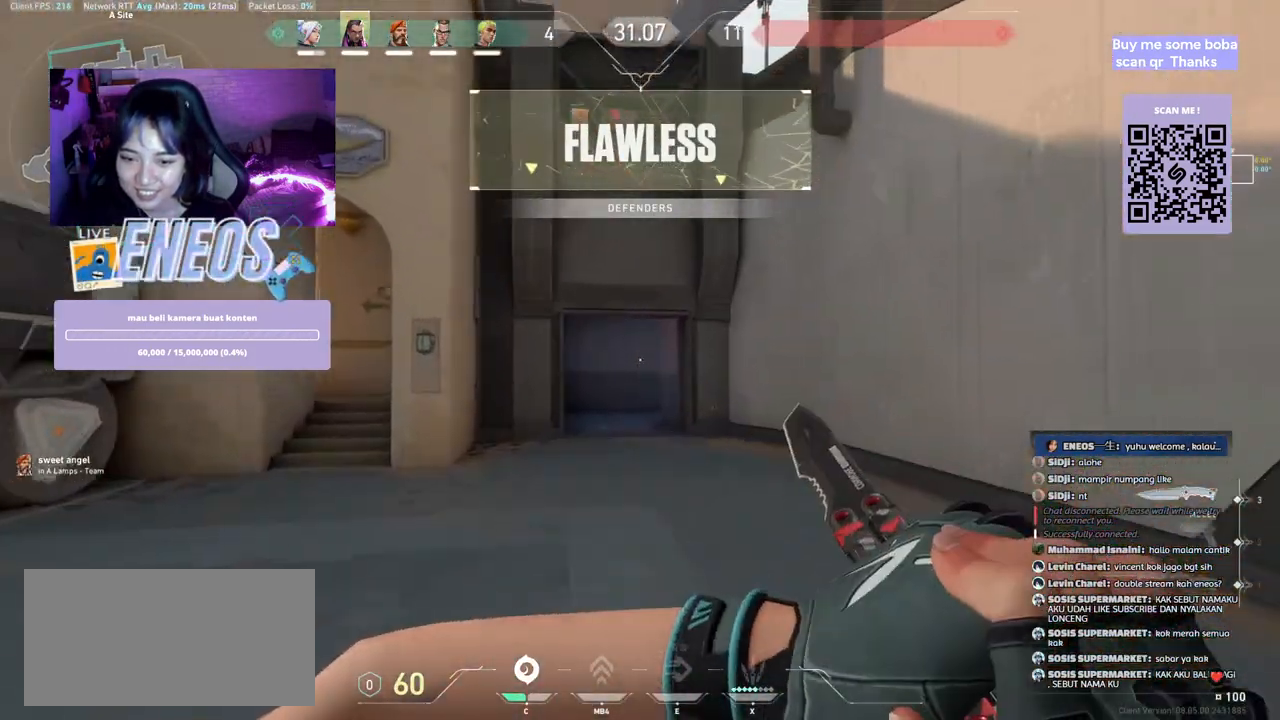
{"keys": ["w"], "mouse": [], "events": [[250, "mouse_wheel", "down"], [417, "mouse_wheel", "up"]]}
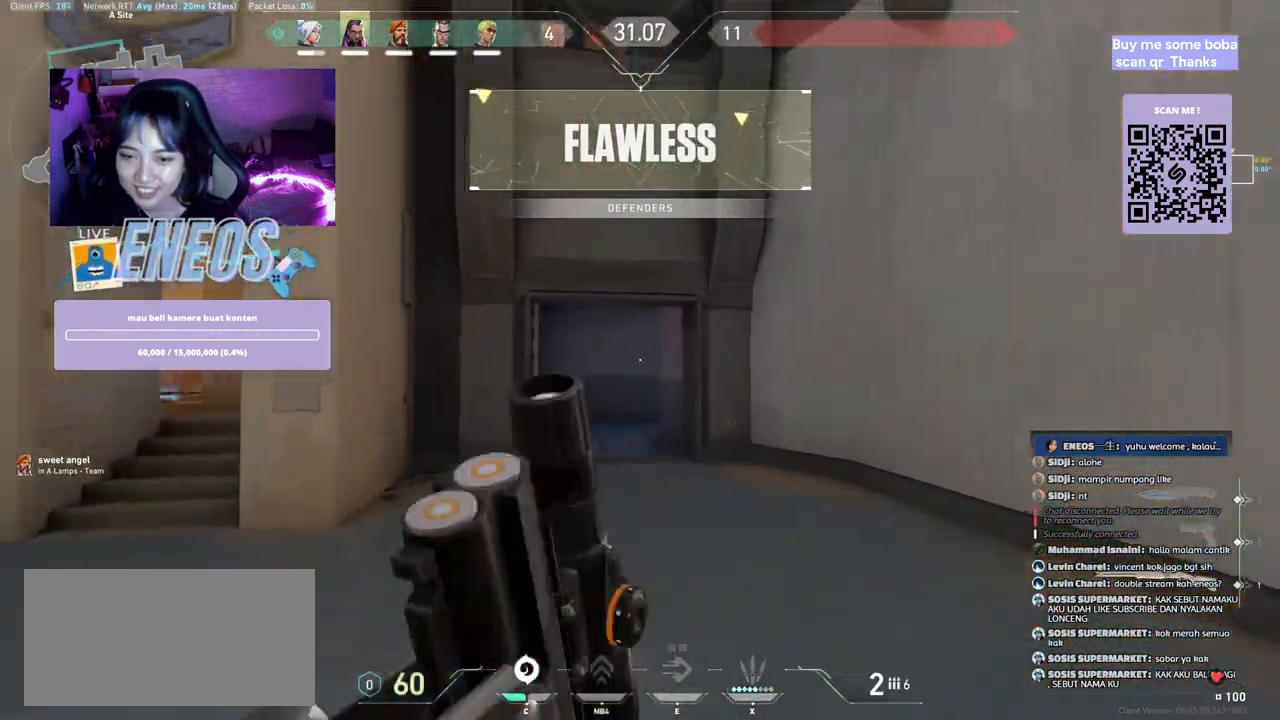
{"keys": ["w"], "mouse": [], "events": []}
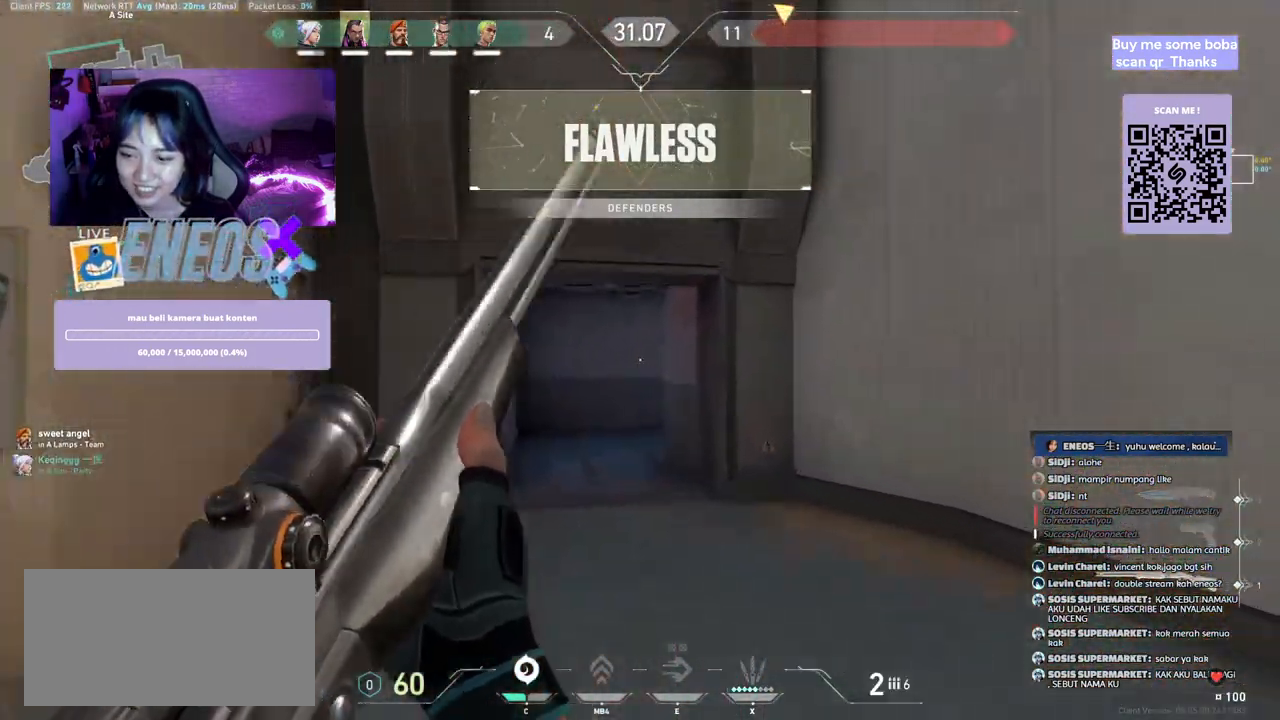
{"keys": ["w"], "mouse": [], "events": [[33, "mouse_wheel", "down"], [167, "mouse_wheel", "up"]]}
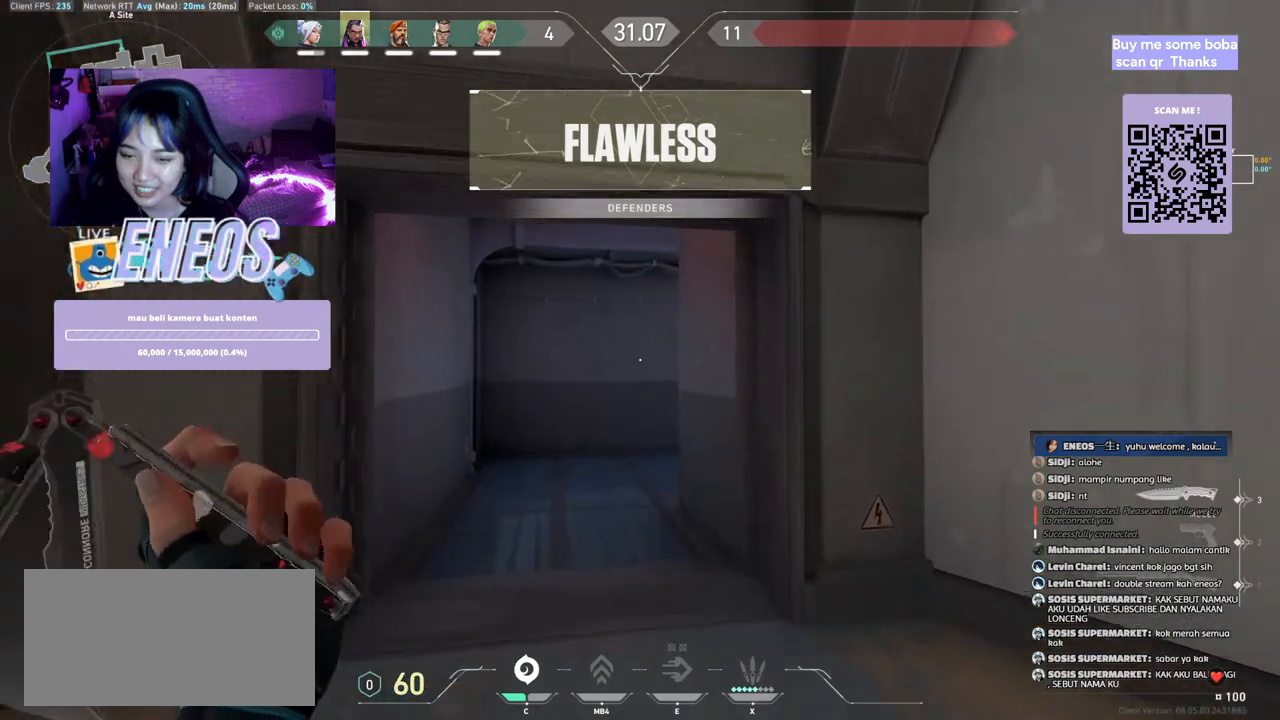
{"keys": ["w"], "mouse": [], "events": []}
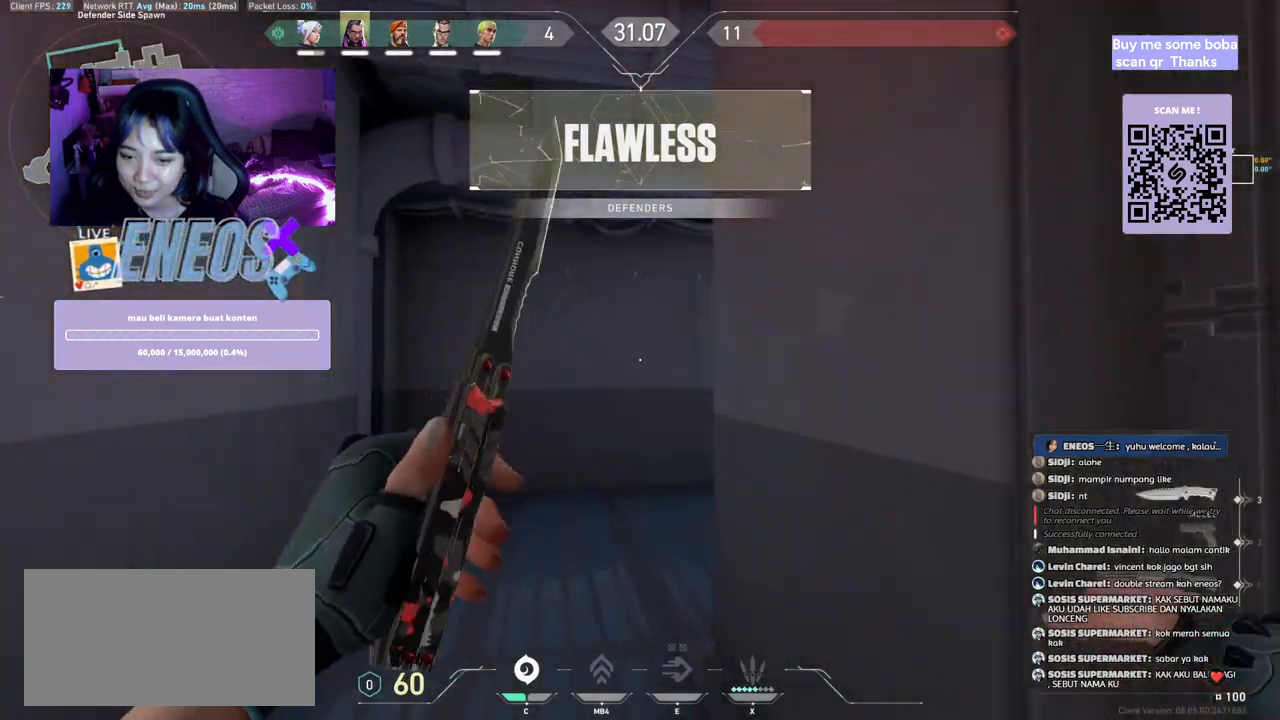
{"keys": ["a", "w"], "mouse": [], "events": [[150, "mouse_right", "down"], [283, "a", "down"], [383, "mouse_right", "up"]]}
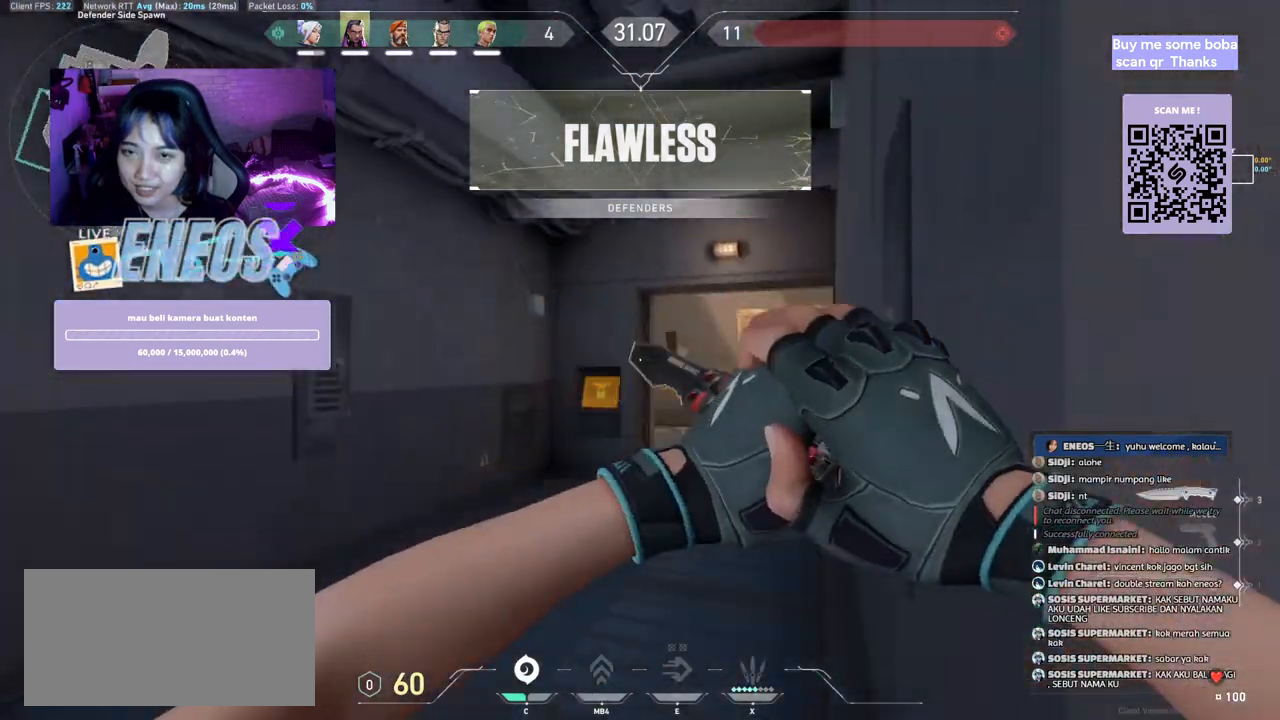
{"keys": ["w"], "mouse": [], "events": [[17, "a", "up"]]}
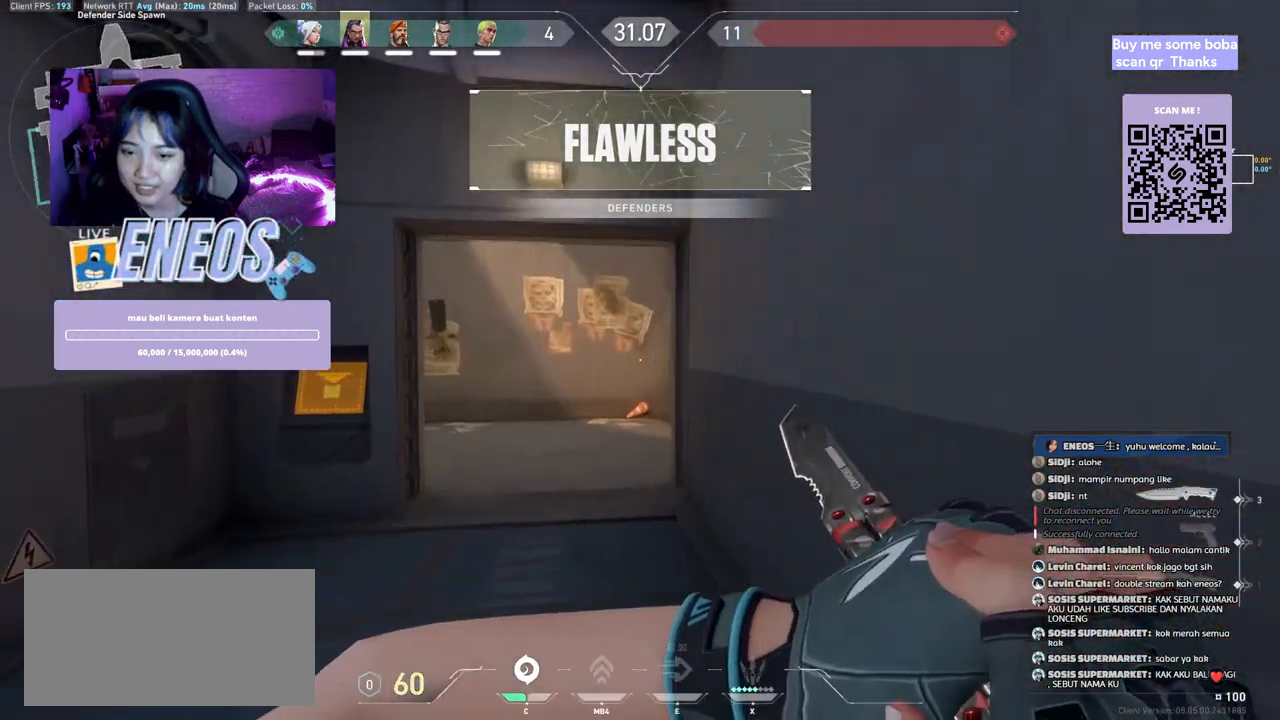
{"keys": ["a", "space", "w"], "mouse": [], "events": [[267, "space", "down"], [300, "a", "down"]]}
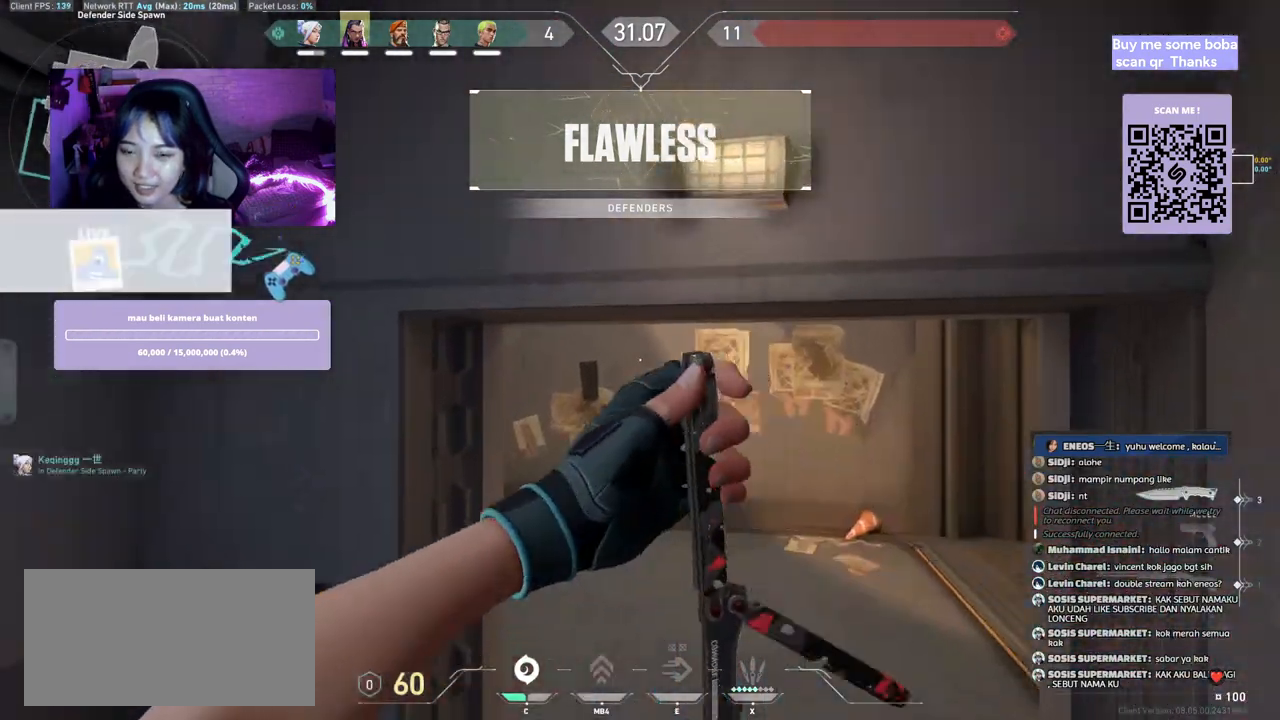
{"keys": ["space", "w"], "mouse": [], "events": [[150, "mouse_right", "down"], [250, "a", "up"], [317, "mouse_right", "up"]]}